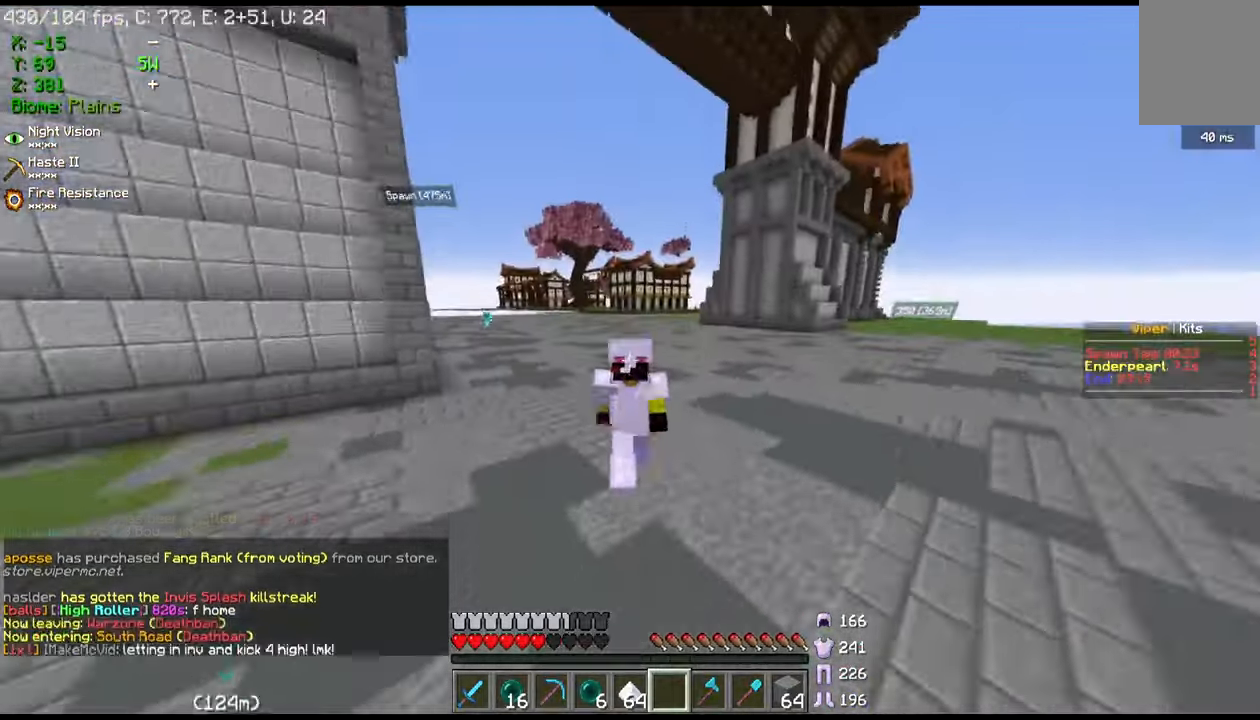
Gameplay with keyboard and mouse; each line is a JSON object with the keys and mouse buttons held at the frame after it. "events" lists presses ("down") and releases ("up") of "a", "d", "s", "w", "mouse_left" and "mouse_right" between this image and that frame as [ms after this image, input, new state], when the widget could be followed in between. "mouse_left", "mouse_right" = the "left", "right" buttons of the "mouse" list. No other keys are recorded. Fast repeated clicks can show as one long hold. Mouse movement is not recorded.
{"keys": ["w"], "mouse": [], "events": []}
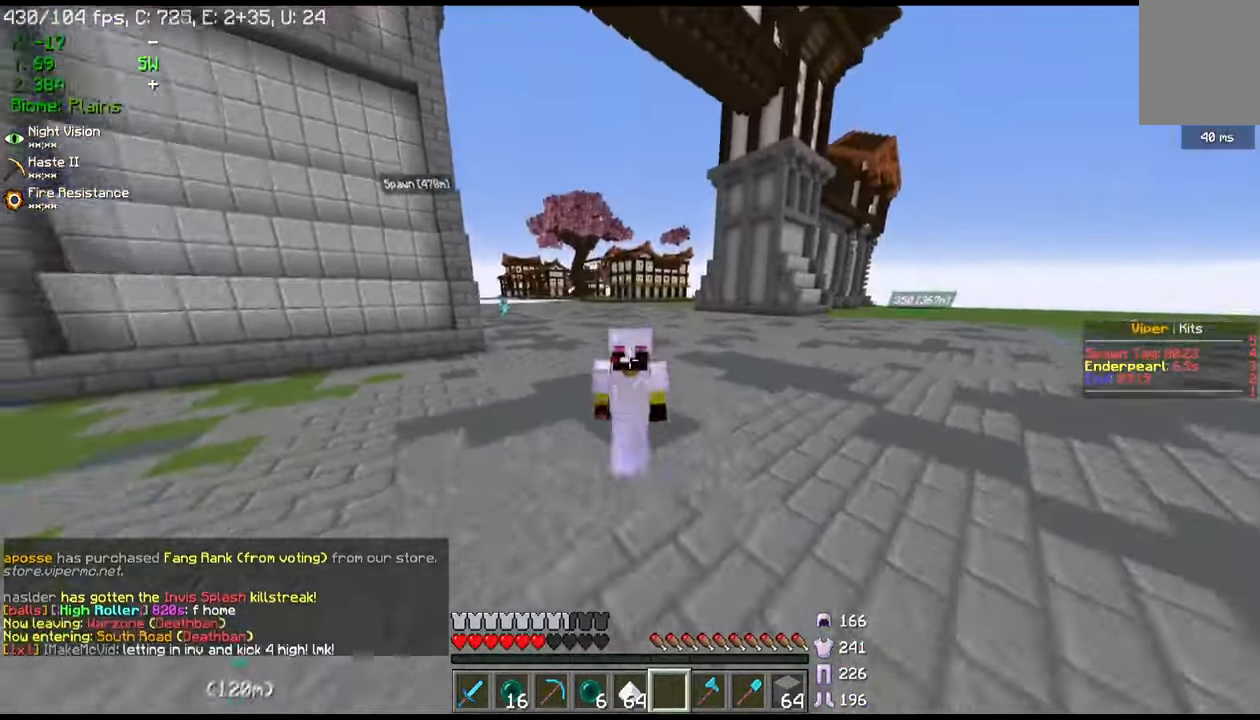
{"keys": ["w"], "mouse": [], "events": []}
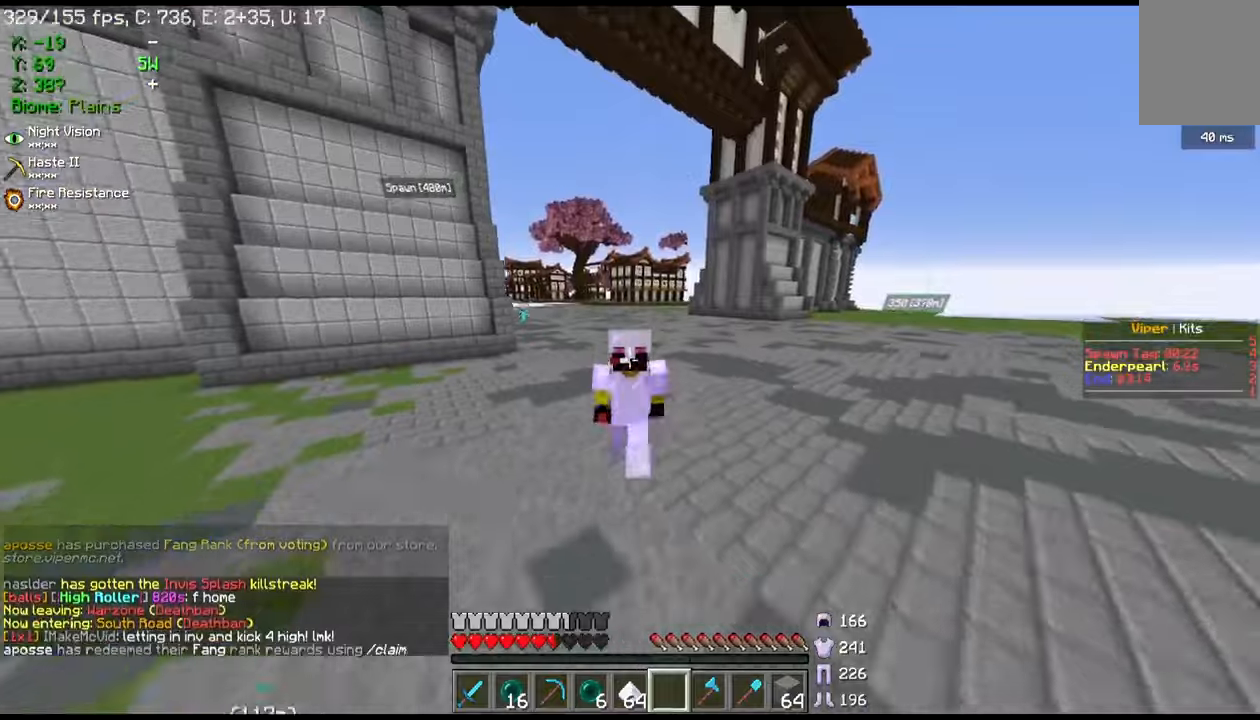
{"keys": ["w"], "mouse": [], "events": []}
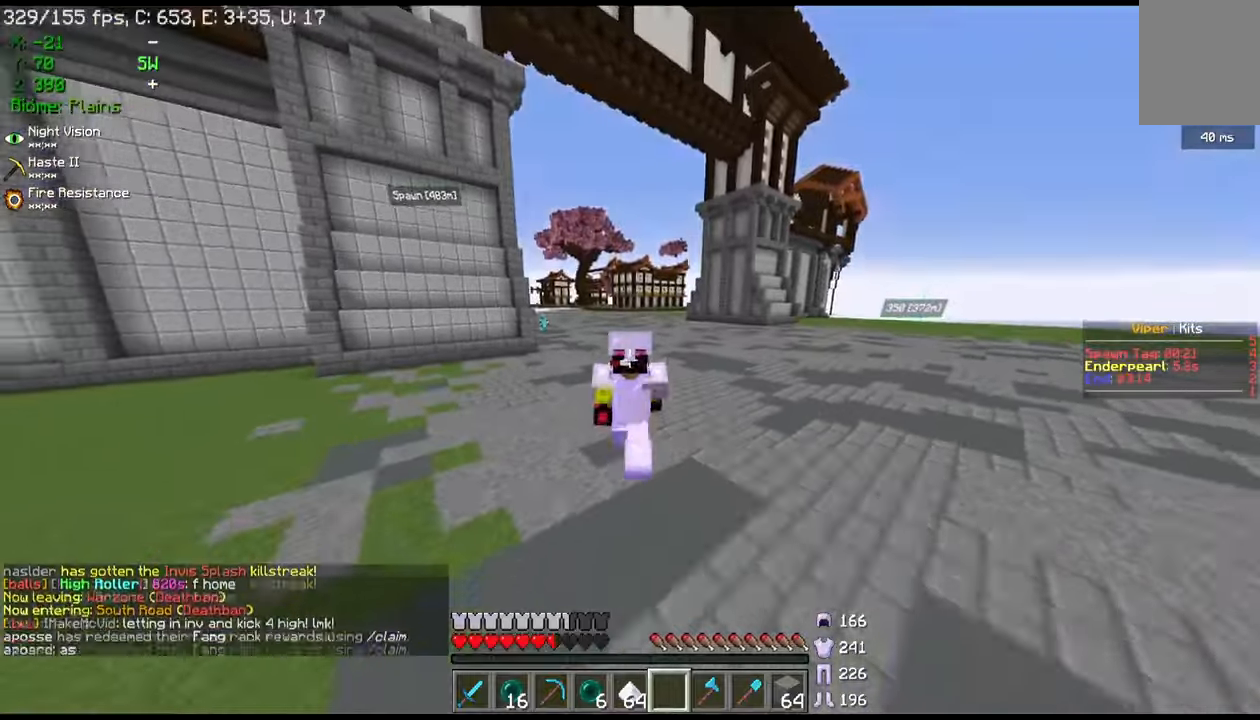
{"keys": ["w"], "mouse": [], "events": []}
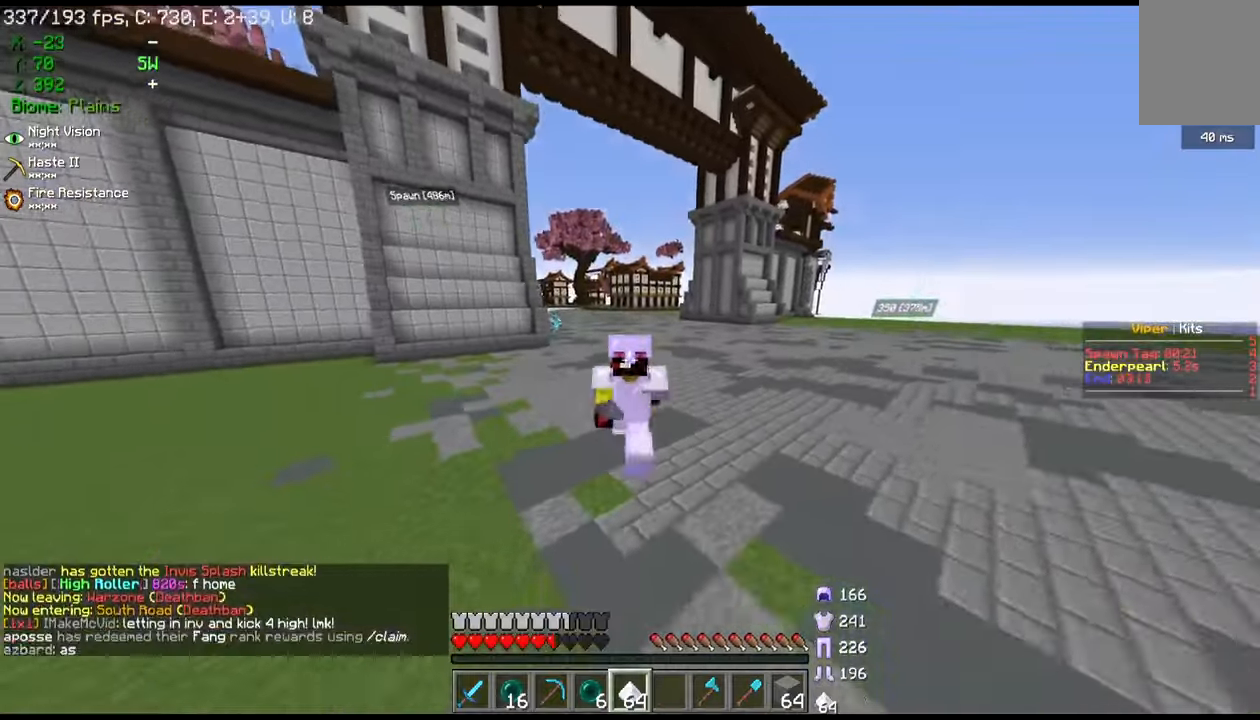
{"keys": ["w"], "mouse": [], "events": []}
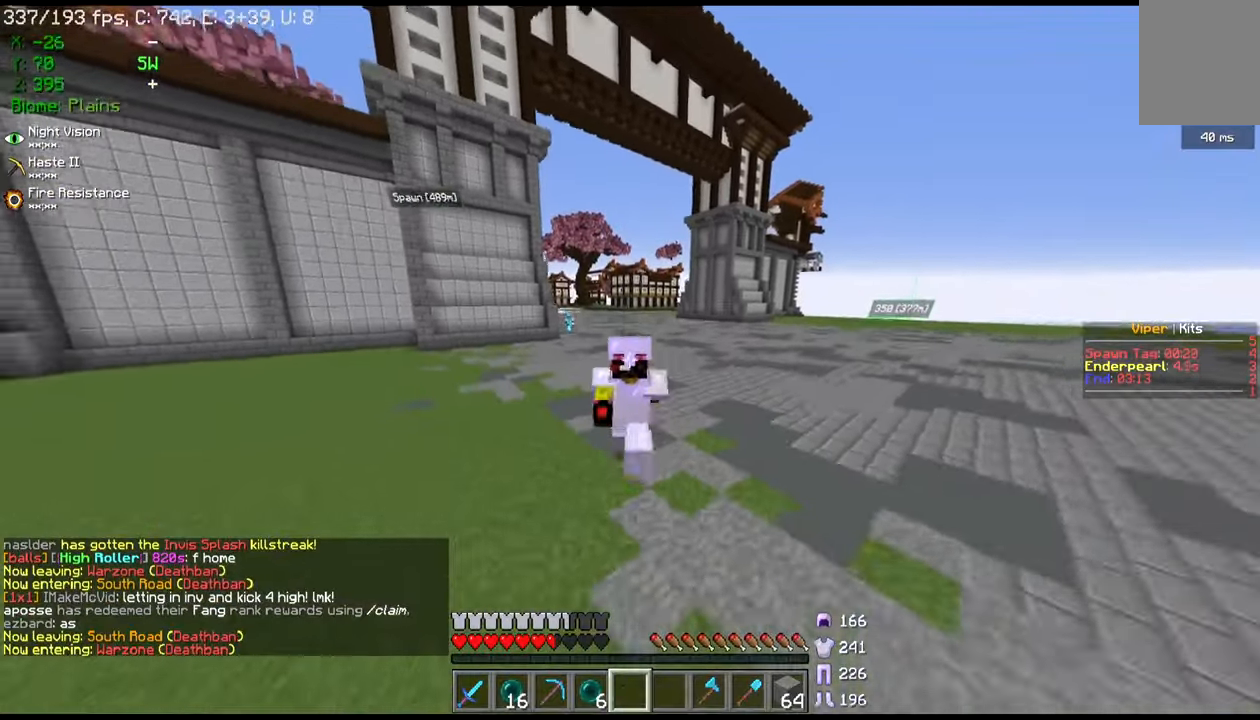
{"keys": ["w"], "mouse": [], "events": []}
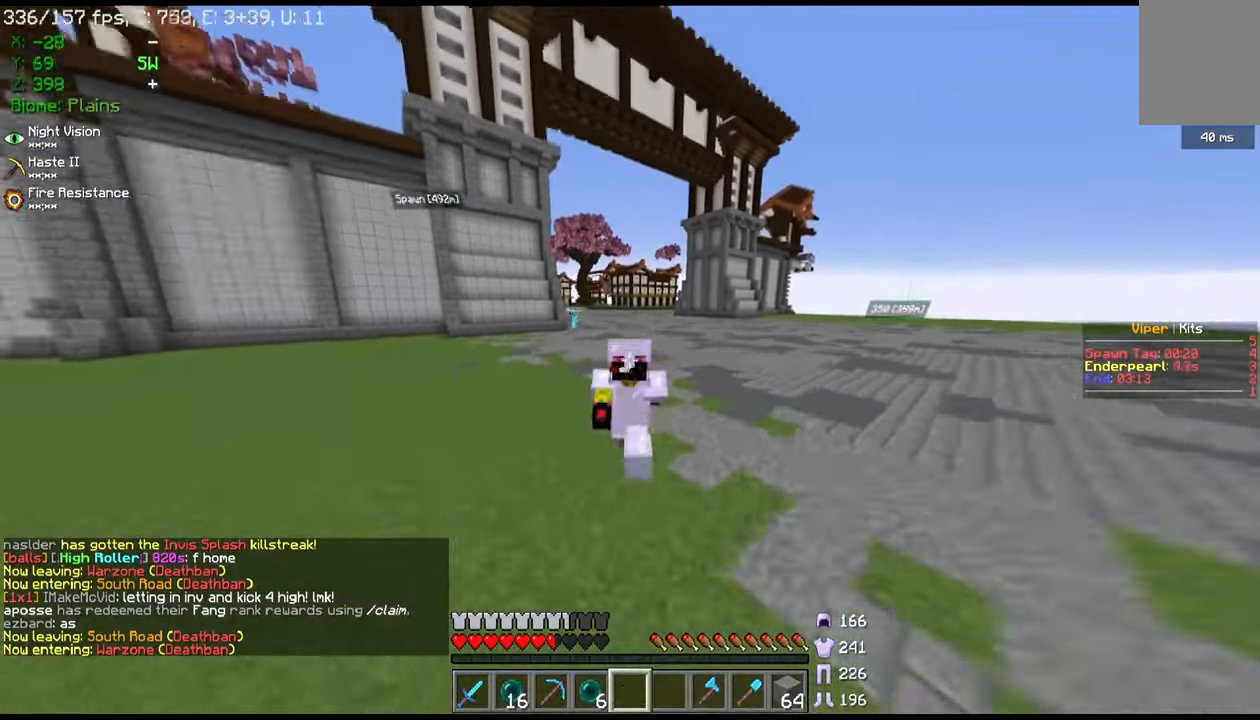
{"keys": ["w"], "mouse": [], "events": []}
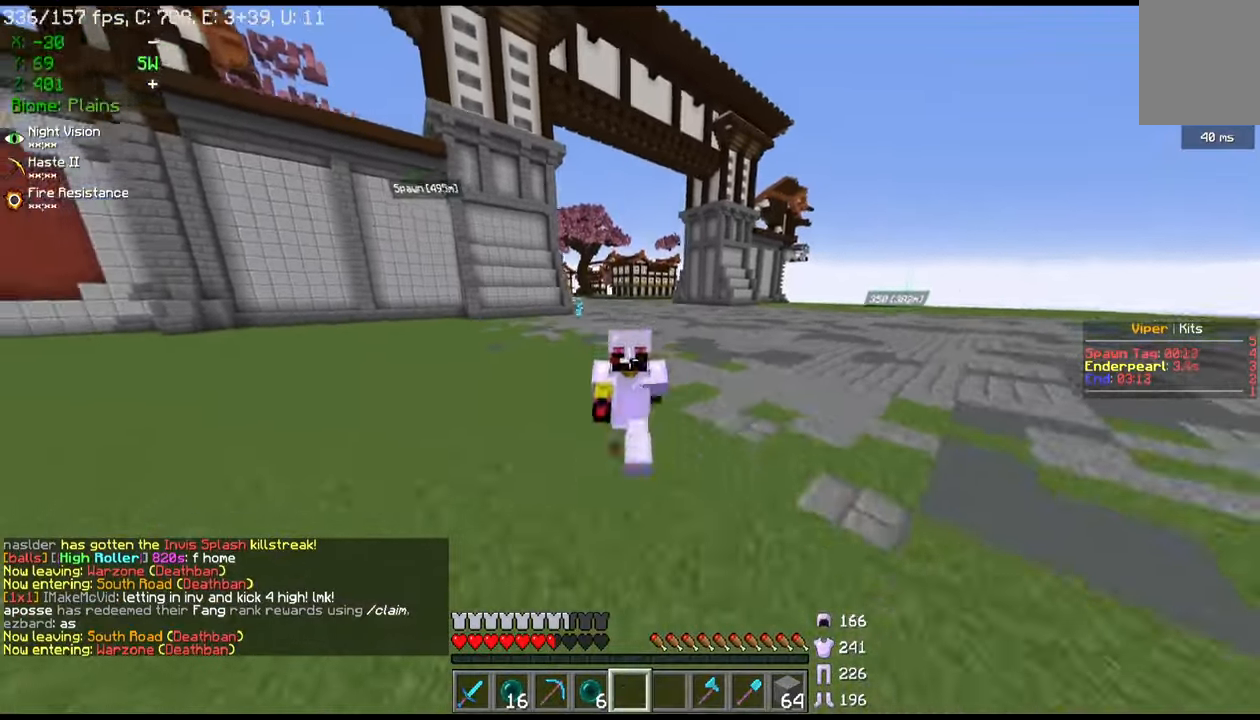
{"keys": ["w"], "mouse": [], "events": []}
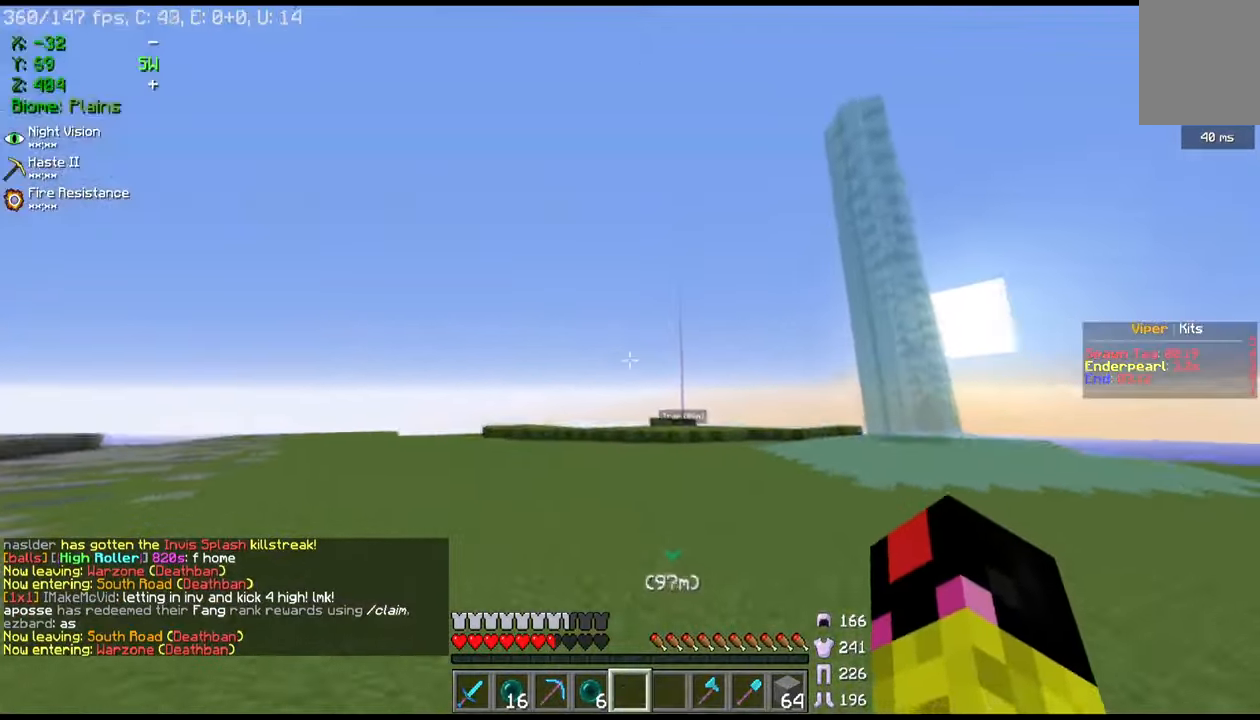
{"keys": ["w"], "mouse": [], "events": []}
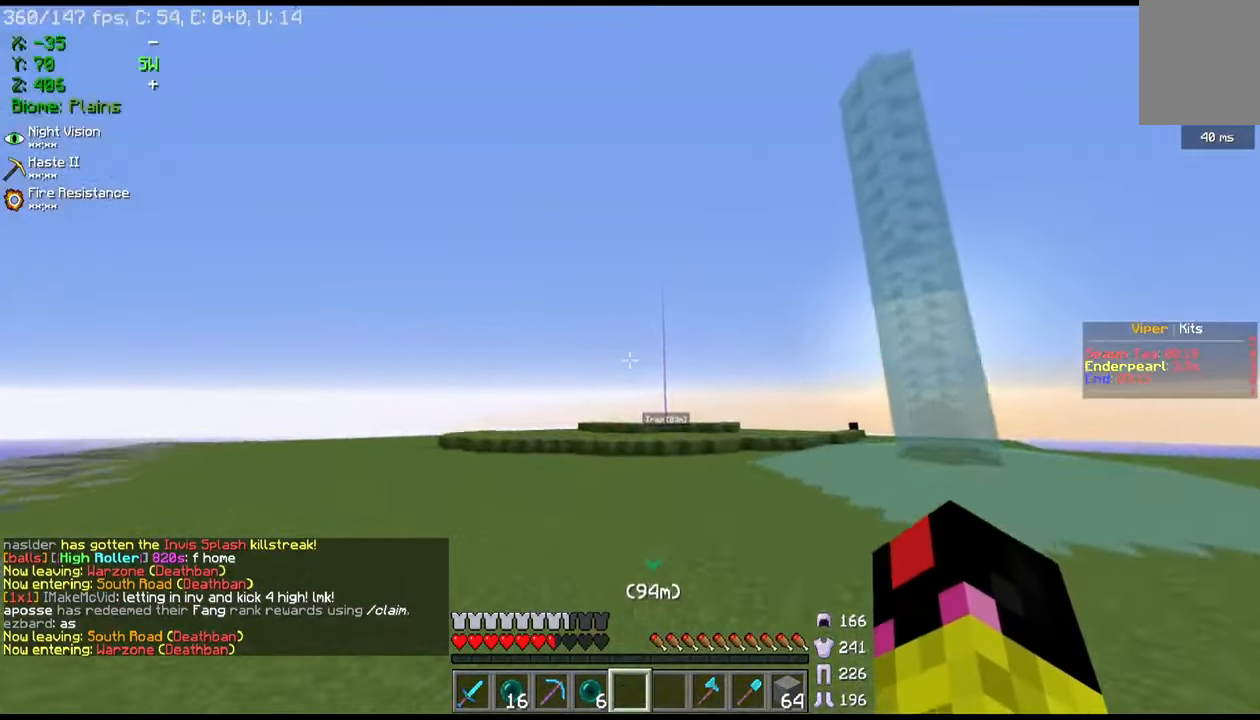
{"keys": ["w"], "mouse": [], "events": []}
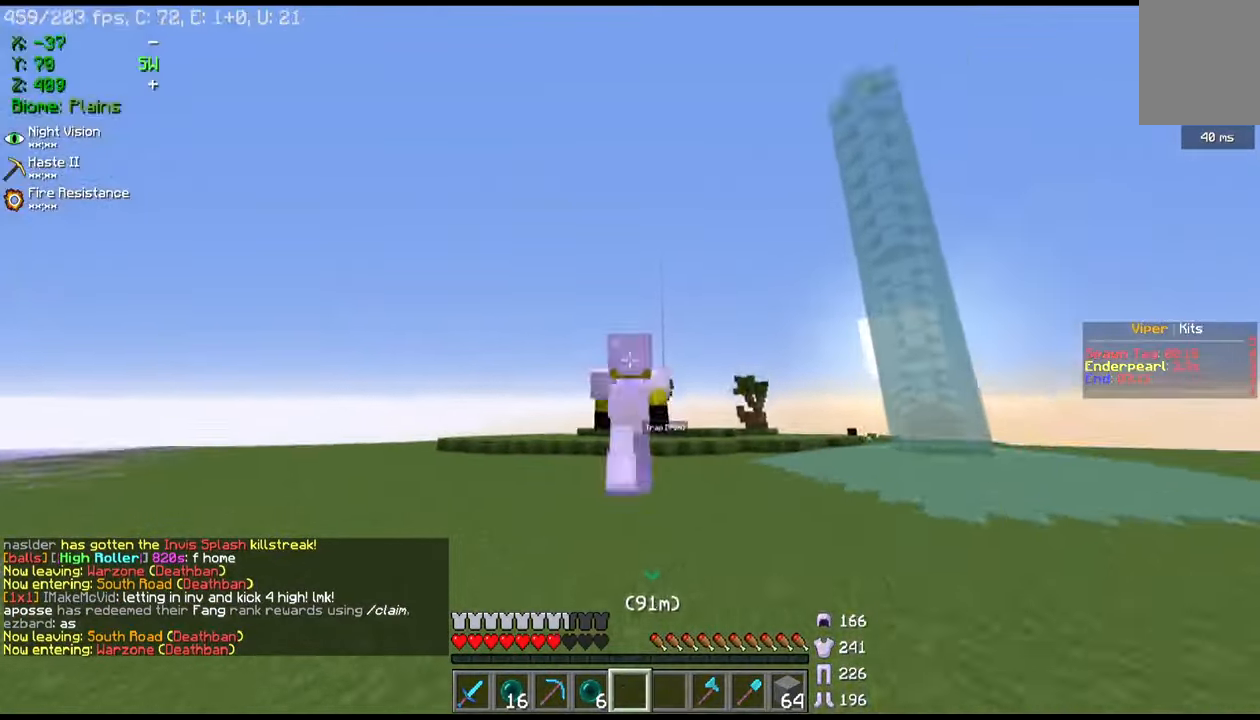
{"keys": ["w"], "mouse": [], "events": []}
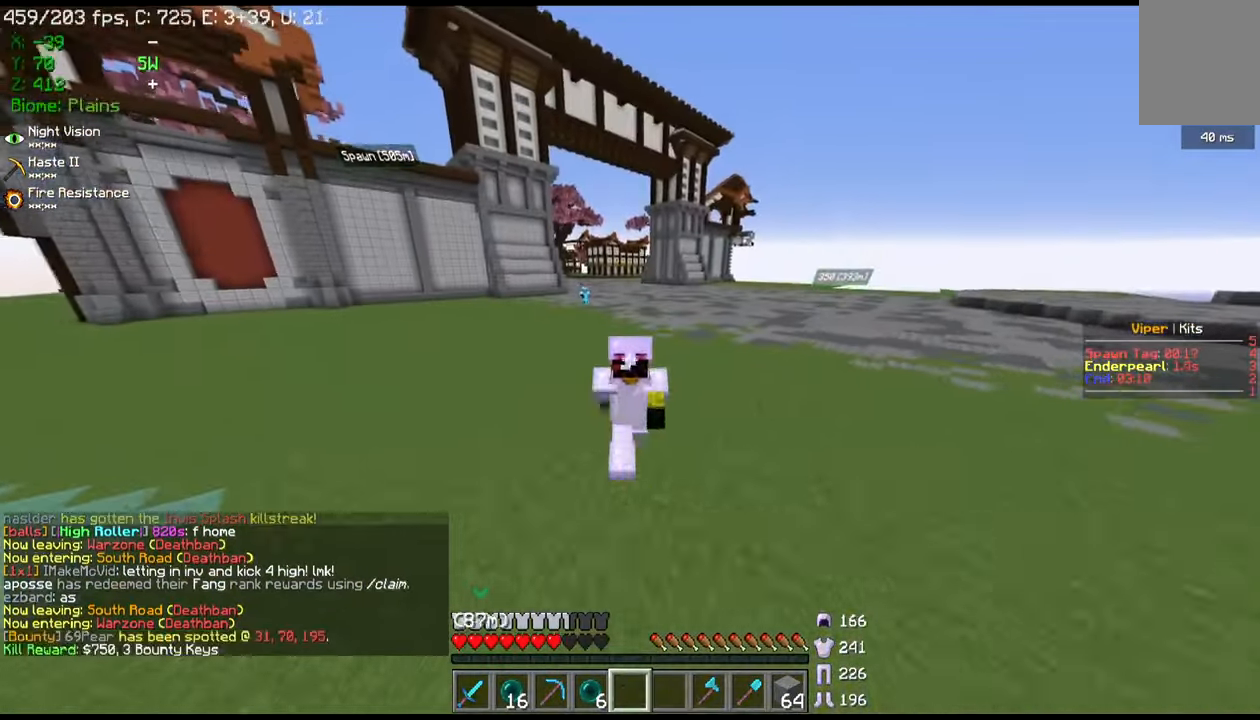
{"keys": ["w"], "mouse": [], "events": []}
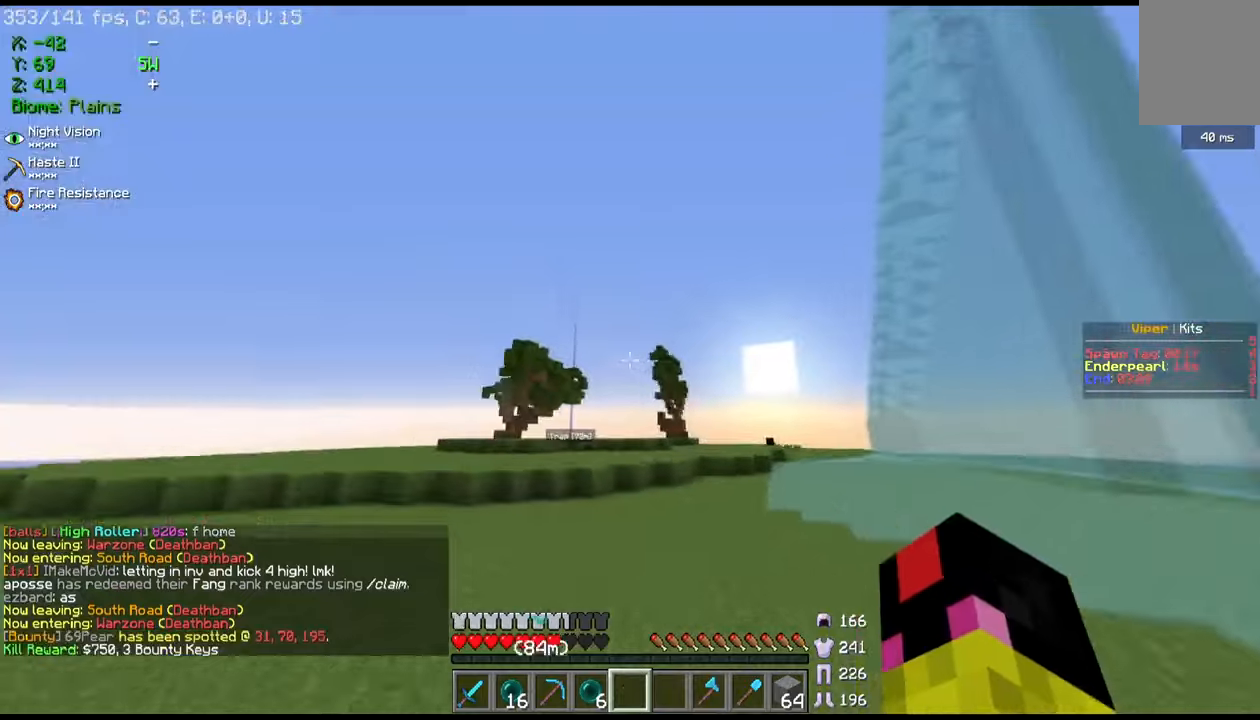
{"keys": ["w"], "mouse": [], "events": []}
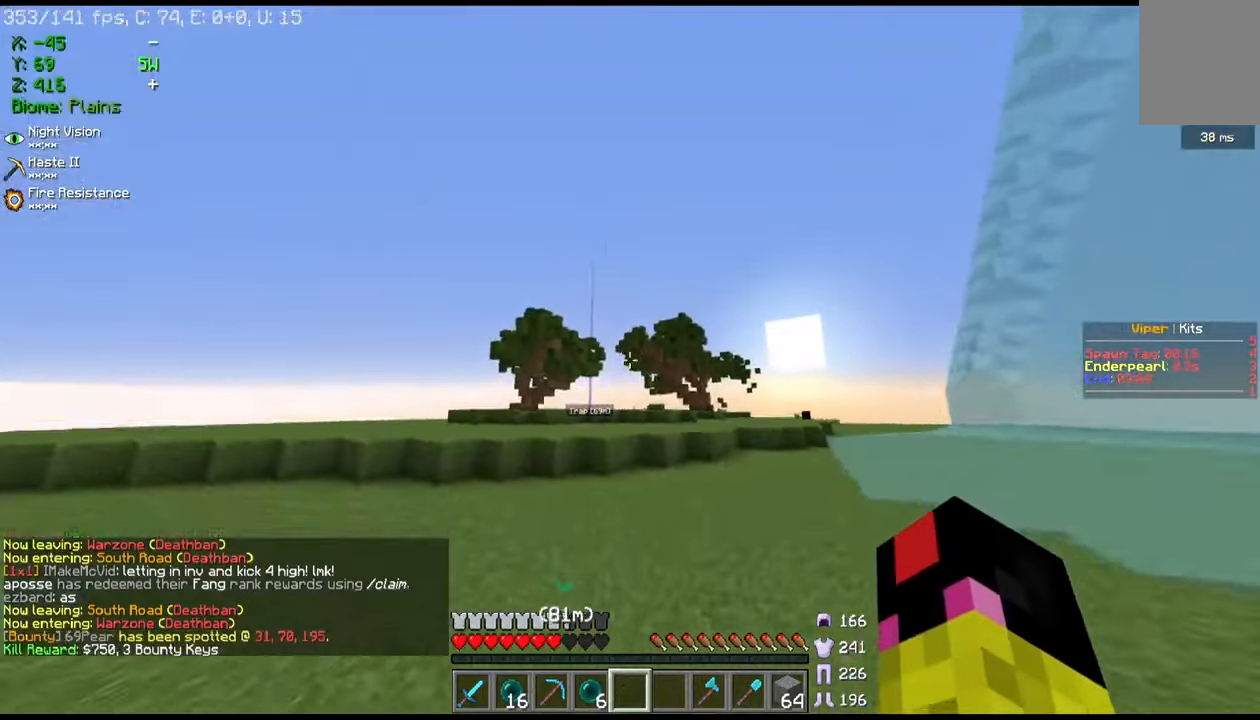
{"keys": ["w"], "mouse": [], "events": []}
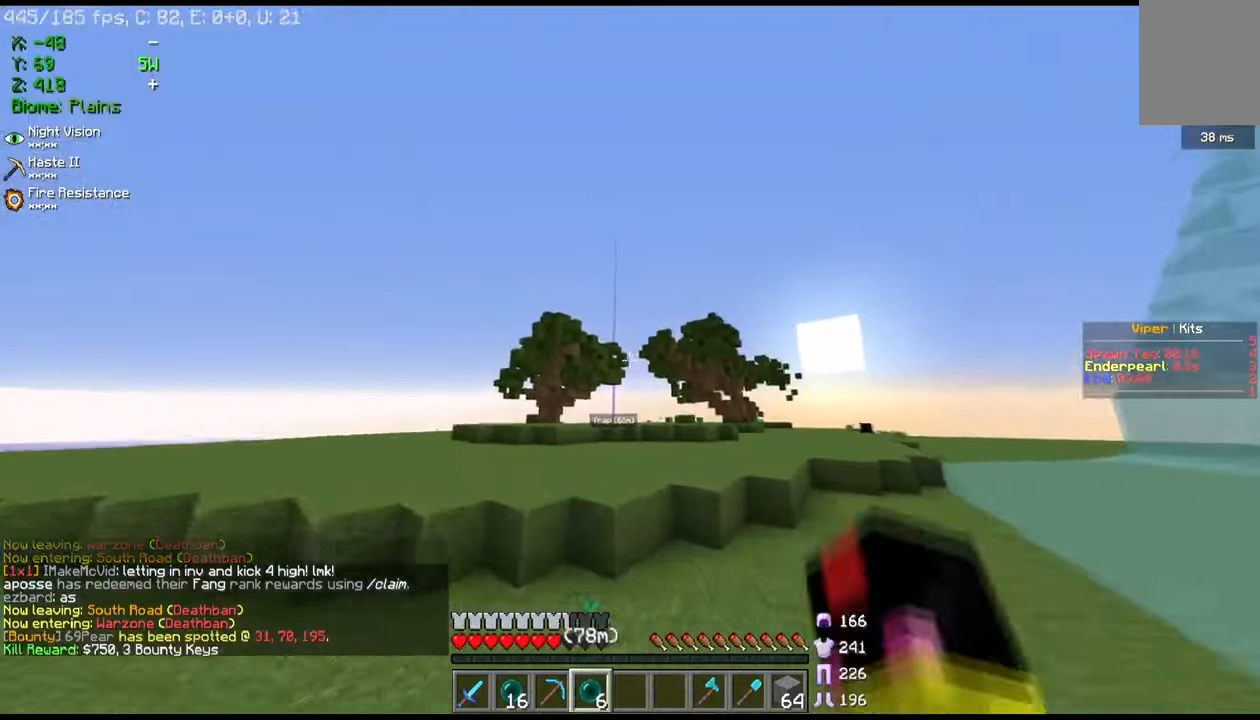
{"keys": ["d", "w"], "mouse": [], "events": [[167, "d", "down"], [201, "mouse_right", "down"], [368, "mouse_right", "up"]]}
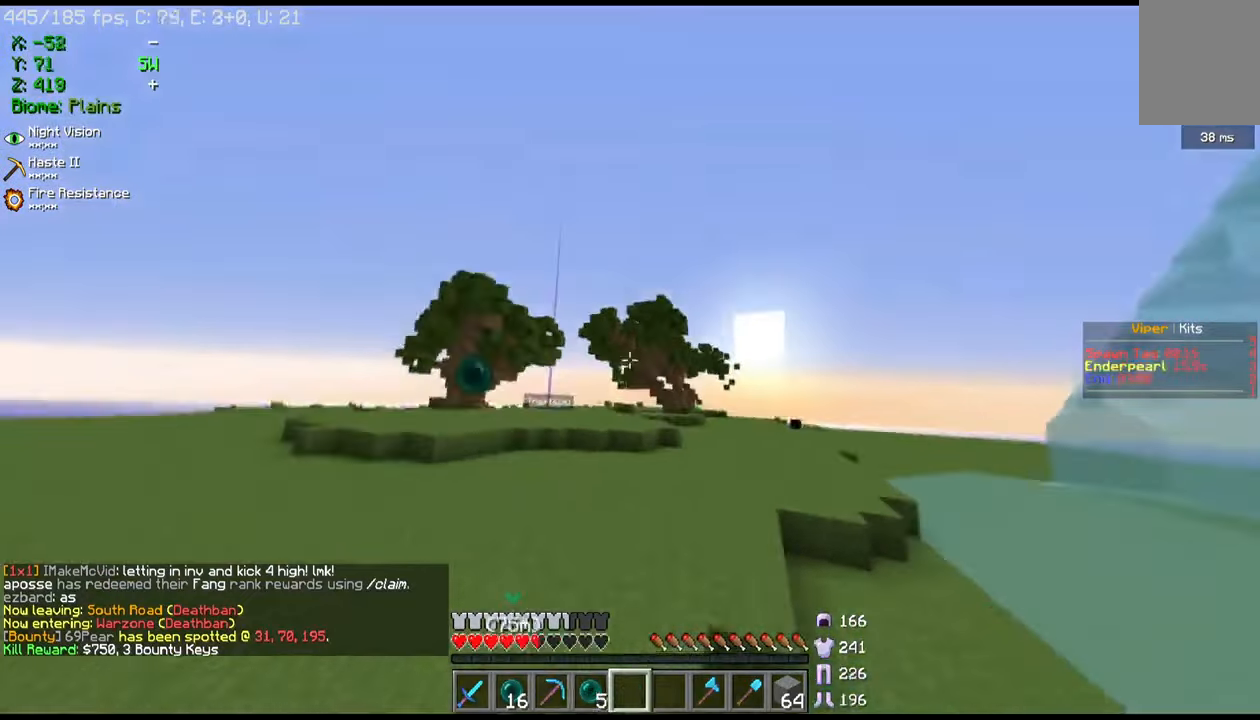
{"keys": ["w"], "mouse": [], "events": [[67, "d", "up"]]}
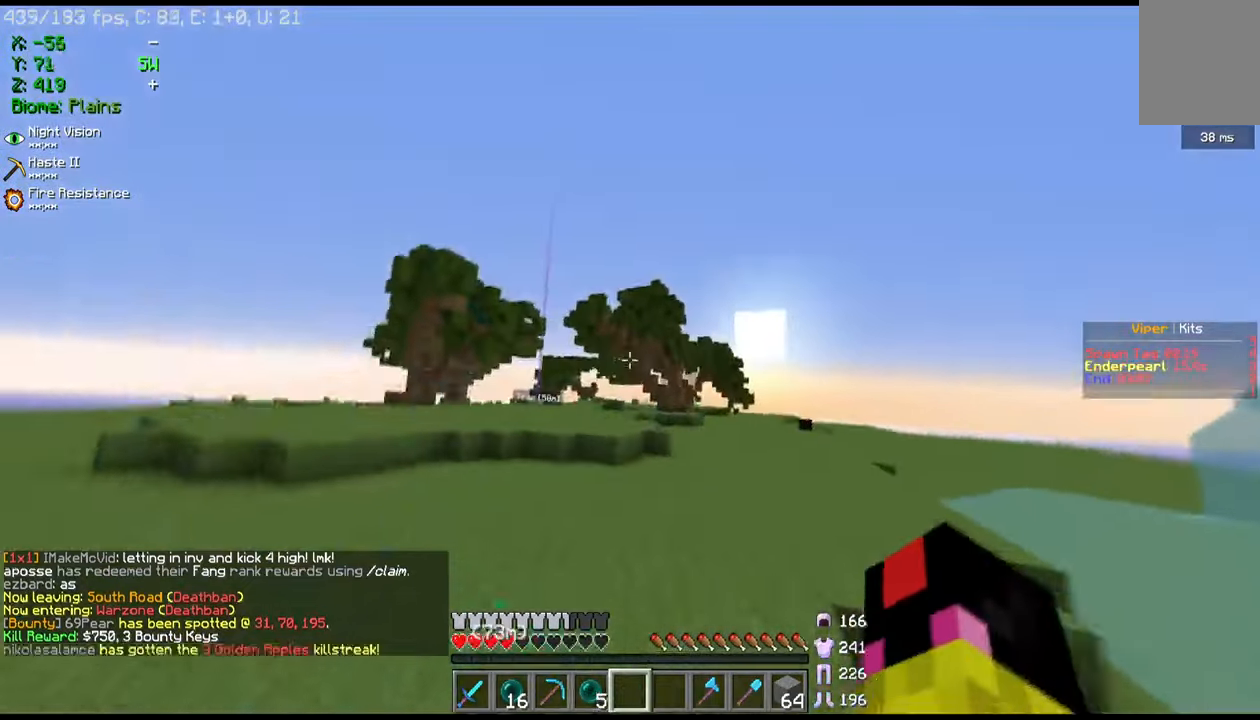
{"keys": ["w"], "mouse": [], "events": []}
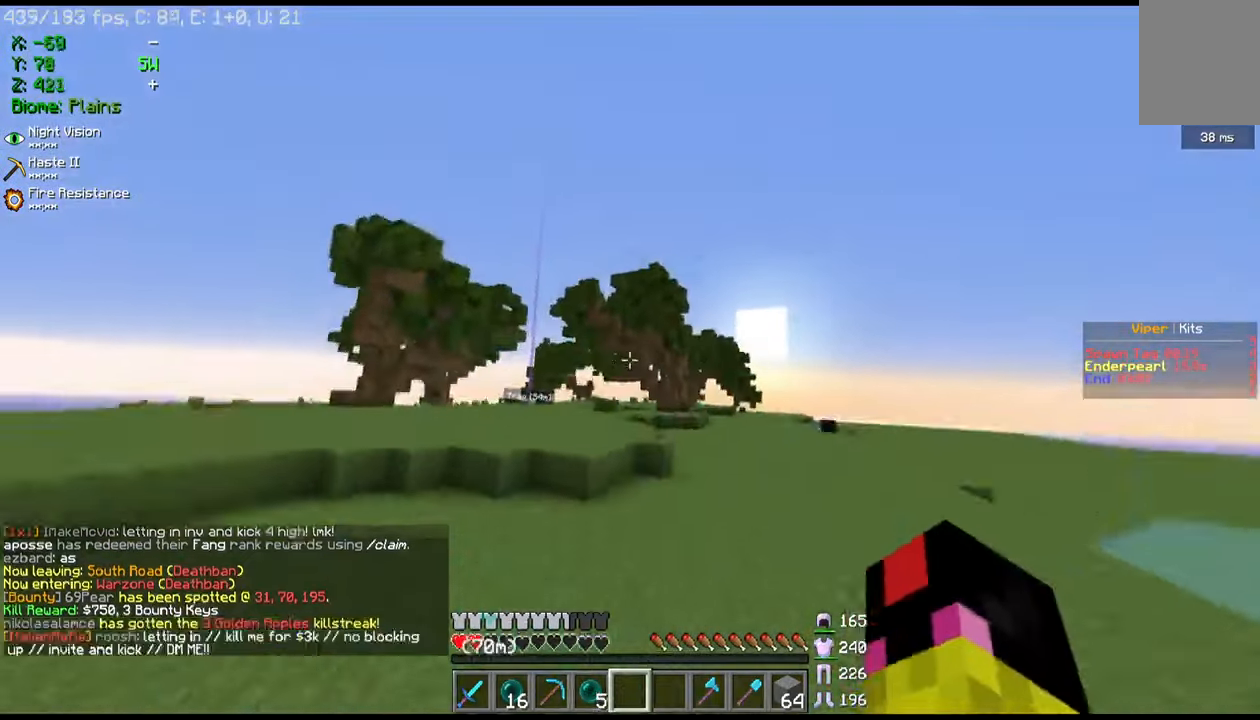
{"keys": ["w"], "mouse": [], "events": []}
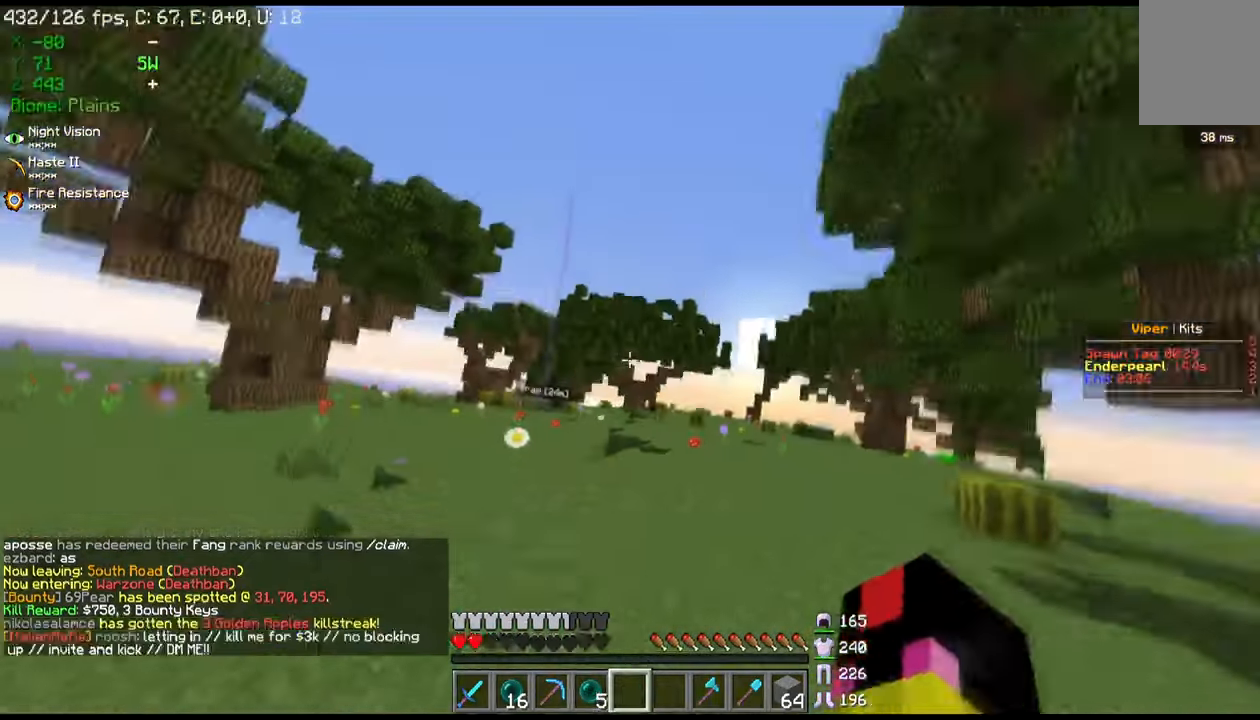
{"keys": ["w"], "mouse": [], "events": []}
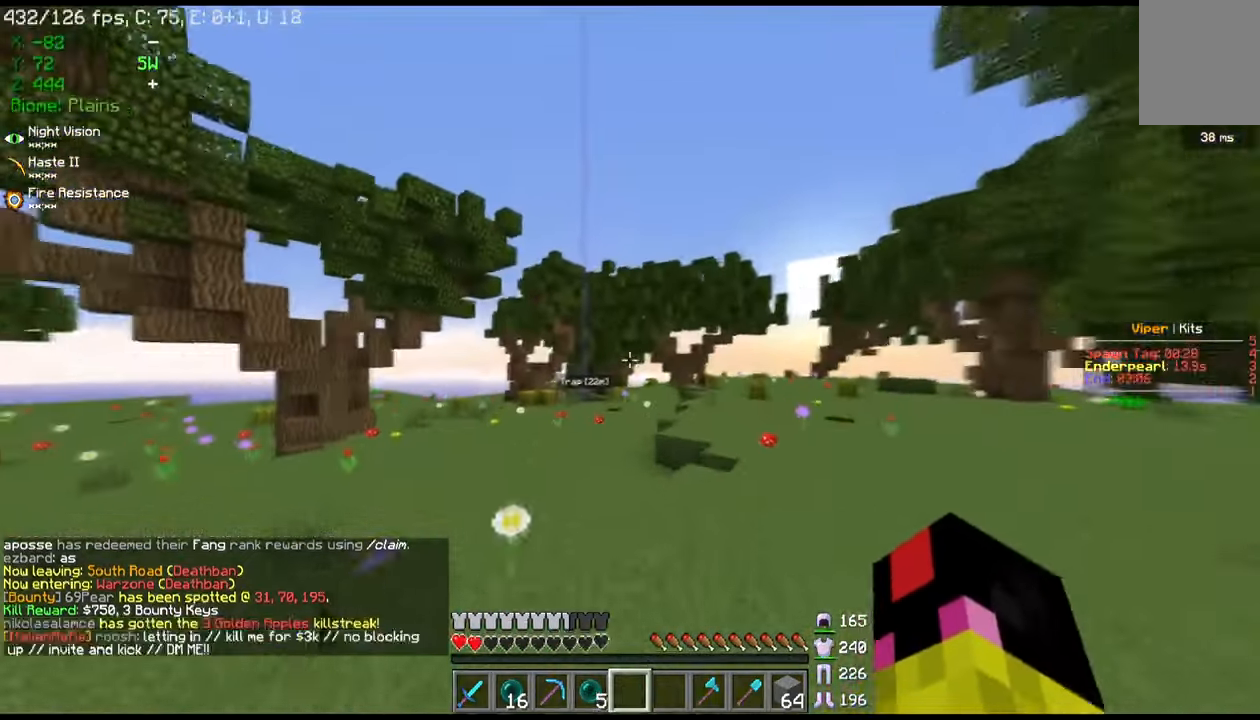
{"keys": ["w"], "mouse": [], "events": []}
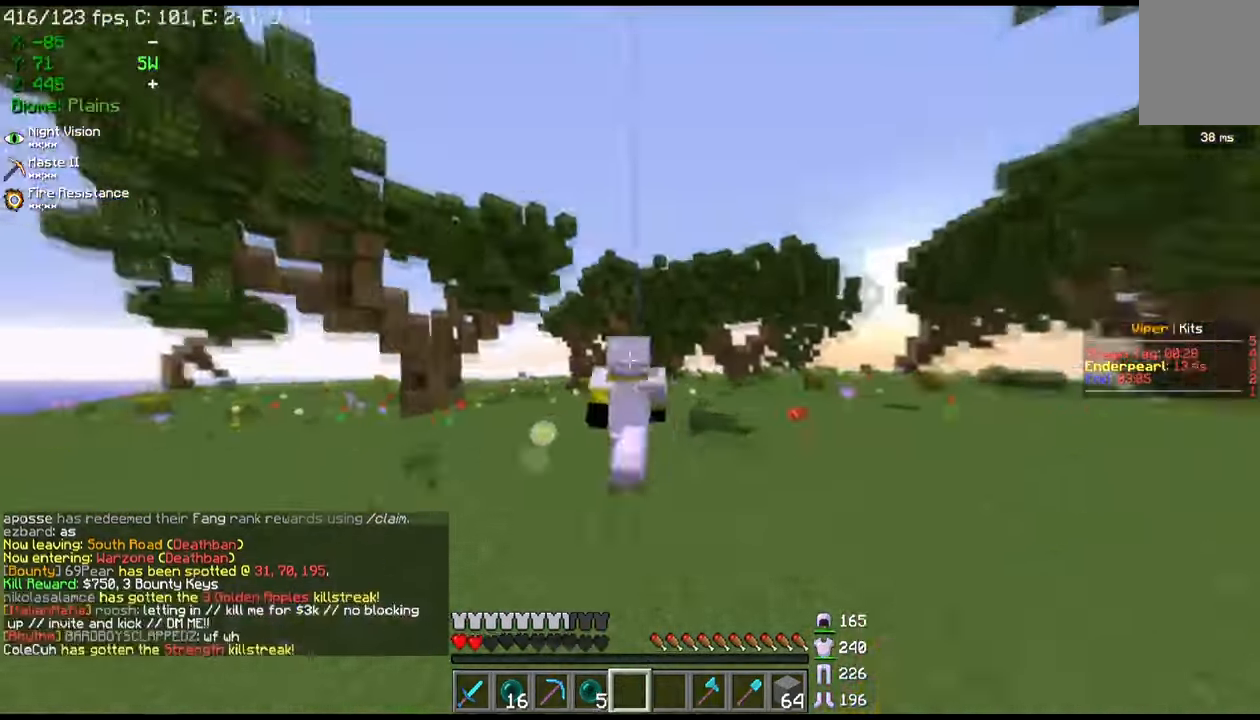
{"keys": ["w"], "mouse": [], "events": []}
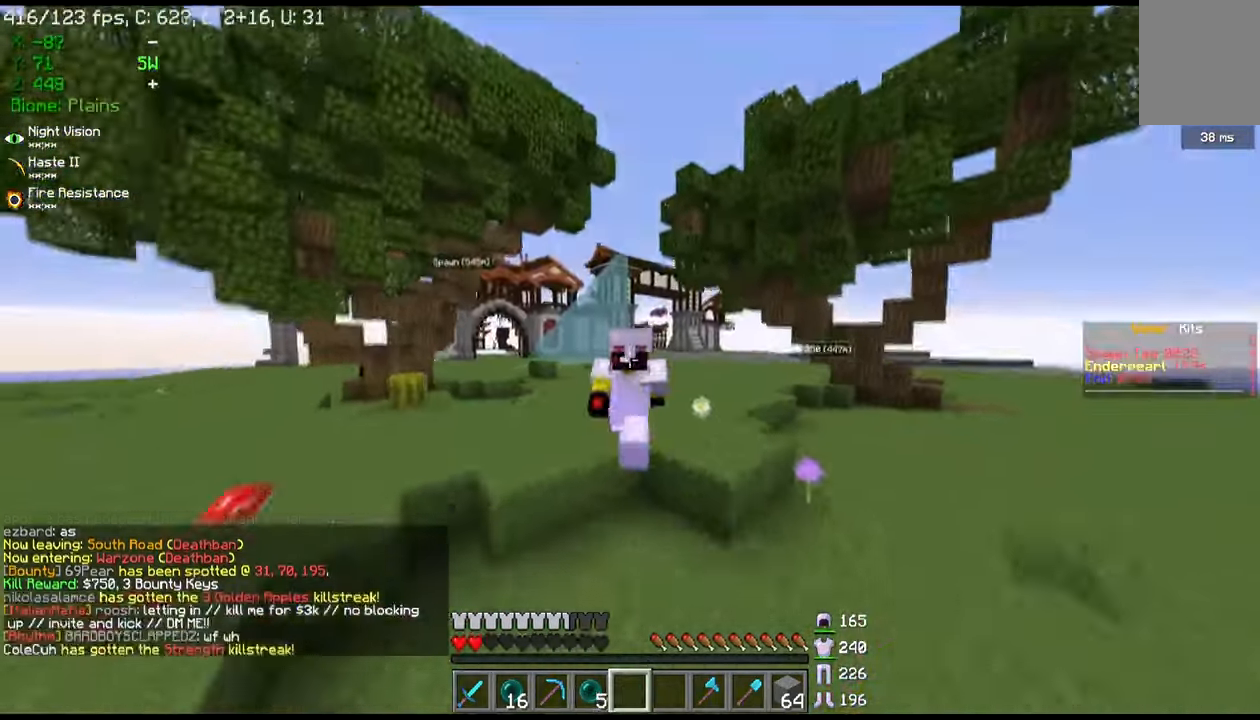
{"keys": ["w"], "mouse": [], "events": []}
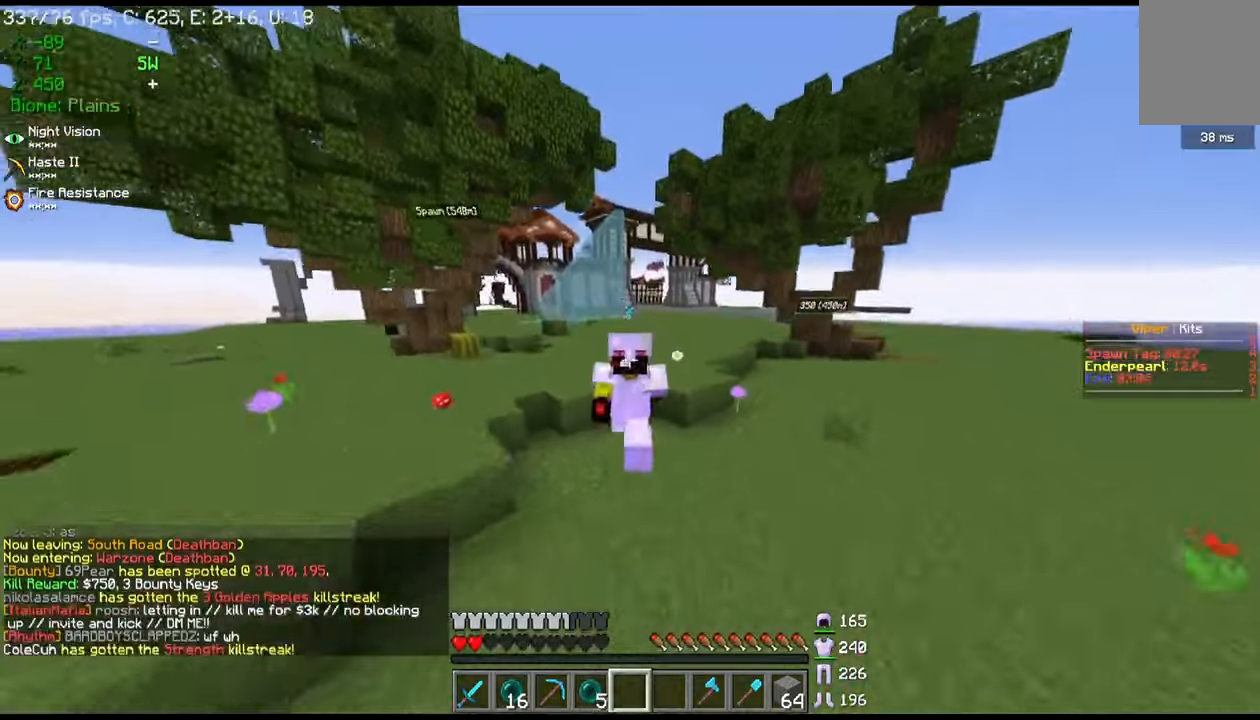
{"keys": ["w"], "mouse": [], "events": []}
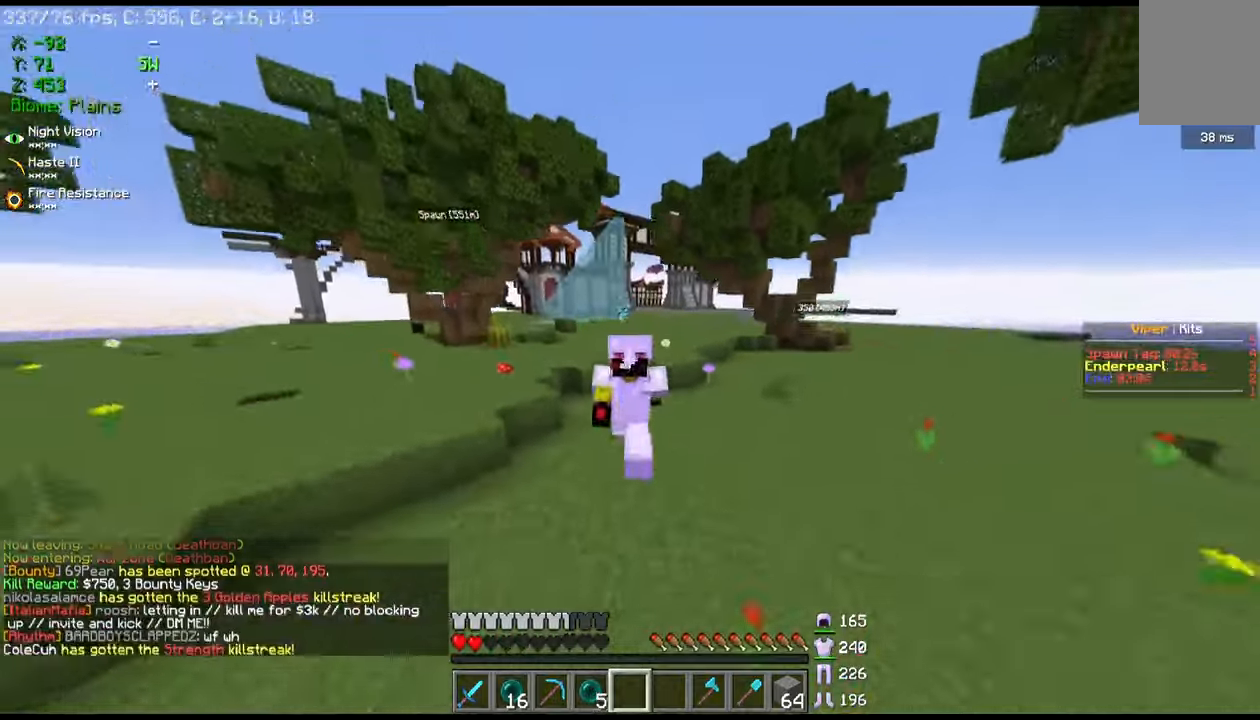
{"keys": ["d", "w"], "mouse": [], "events": [[467, "d", "down"]]}
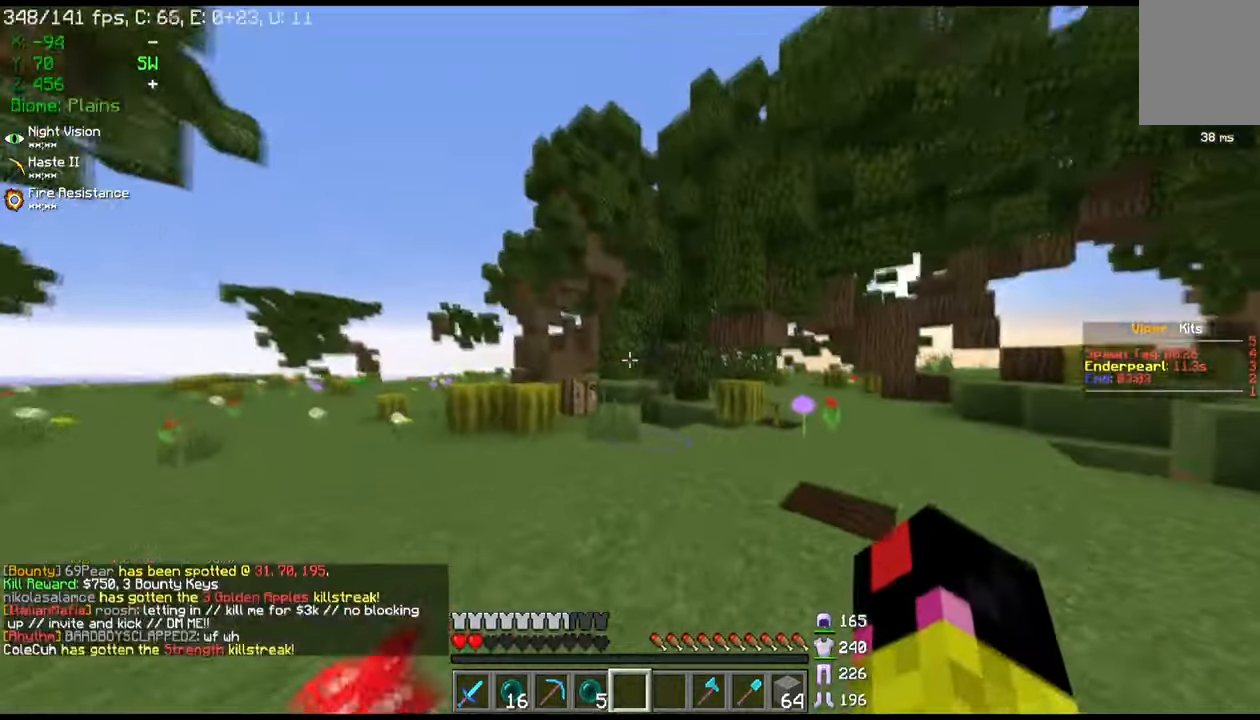
{"keys": ["w"], "mouse": [], "events": [[267, "d", "up"]]}
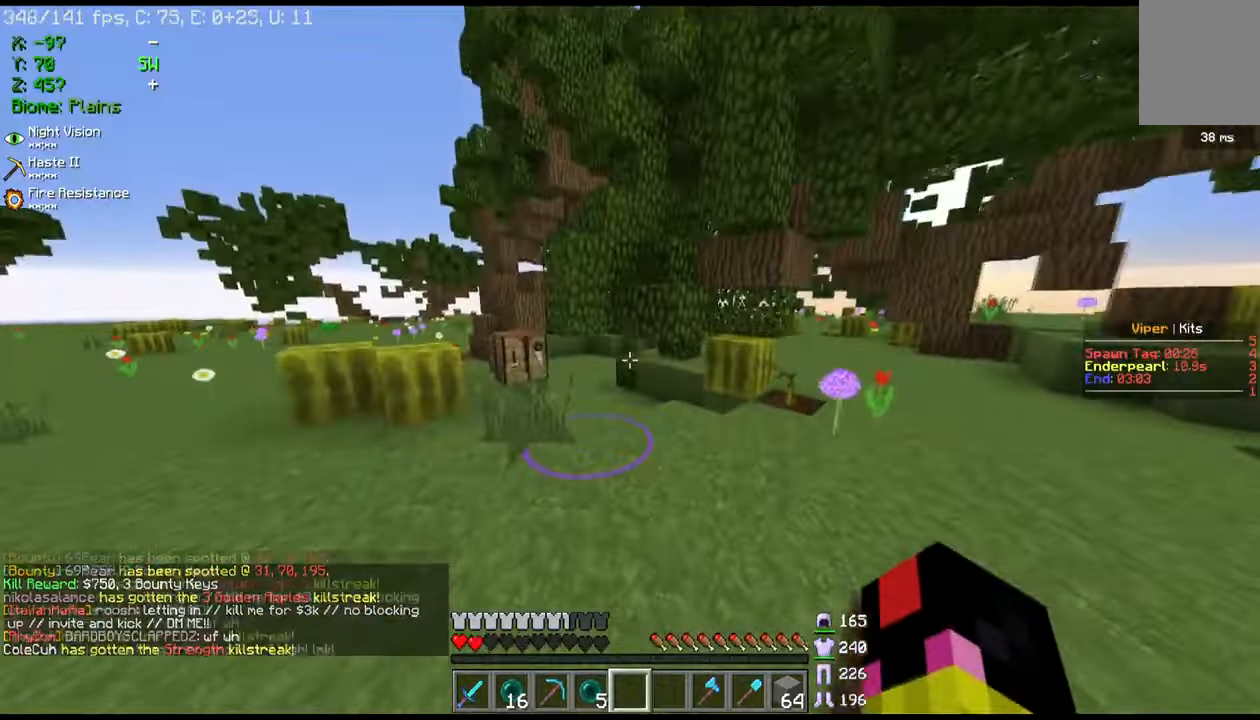
{"keys": ["w"], "mouse": [], "events": []}
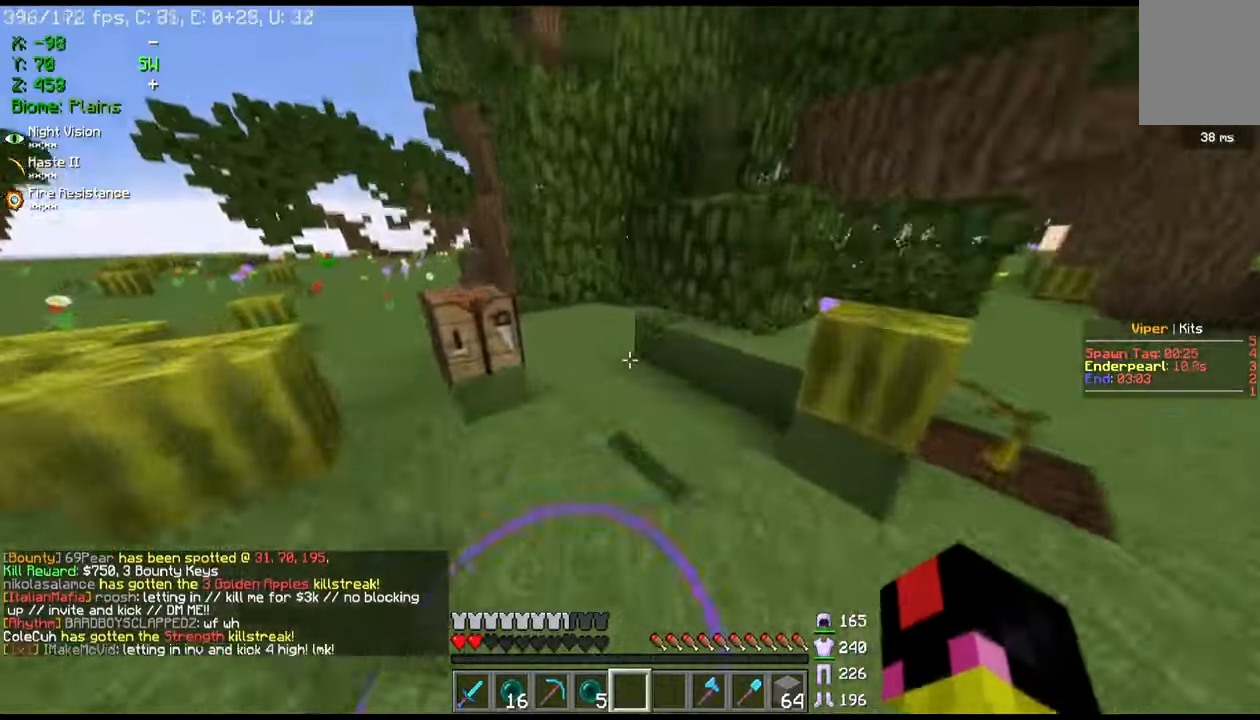
{"keys": ["w"], "mouse": [], "events": []}
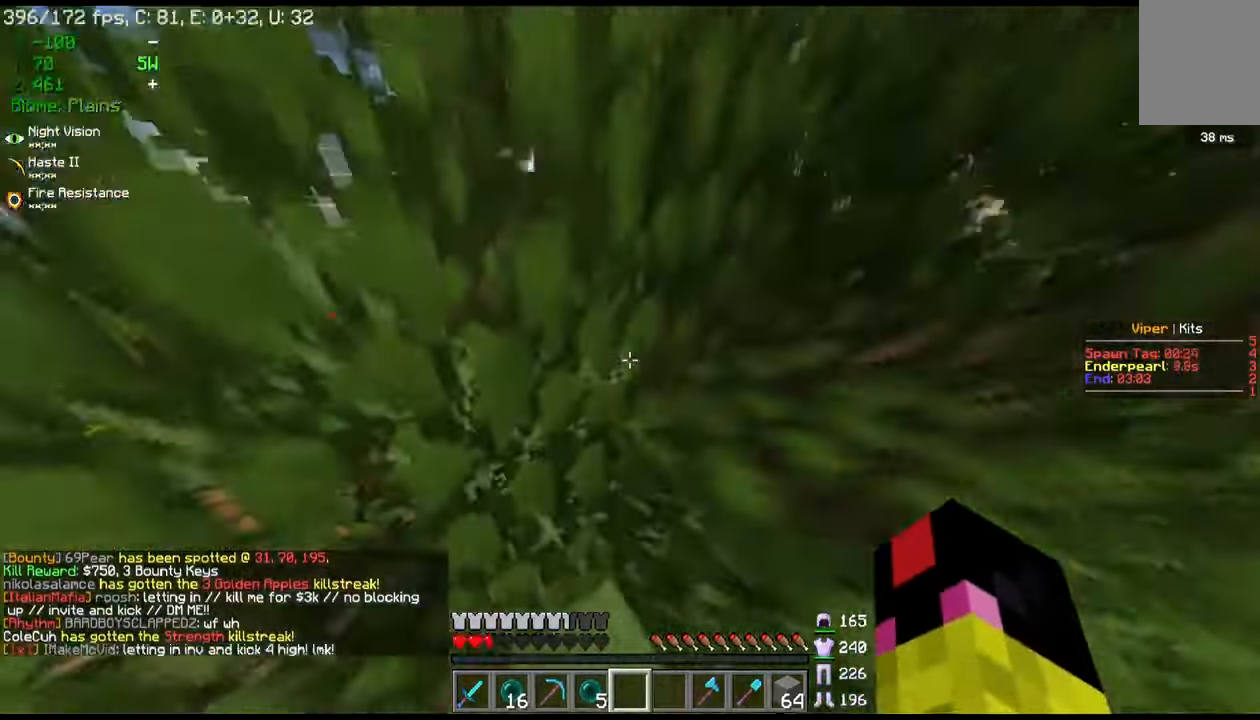
{"keys": [], "mouse": [], "events": [[400, "w", "up"]]}
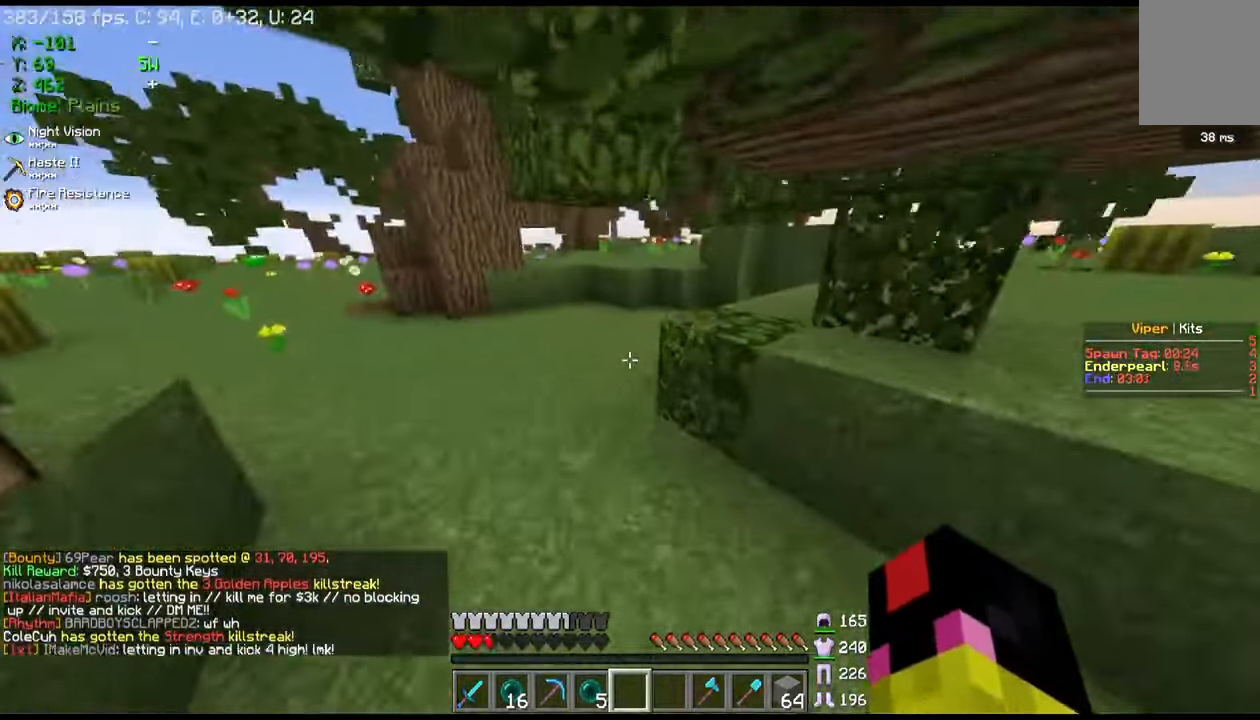
{"keys": ["a", "w"], "mouse": [], "events": [[100, "a", "down"], [134, "w", "down"]]}